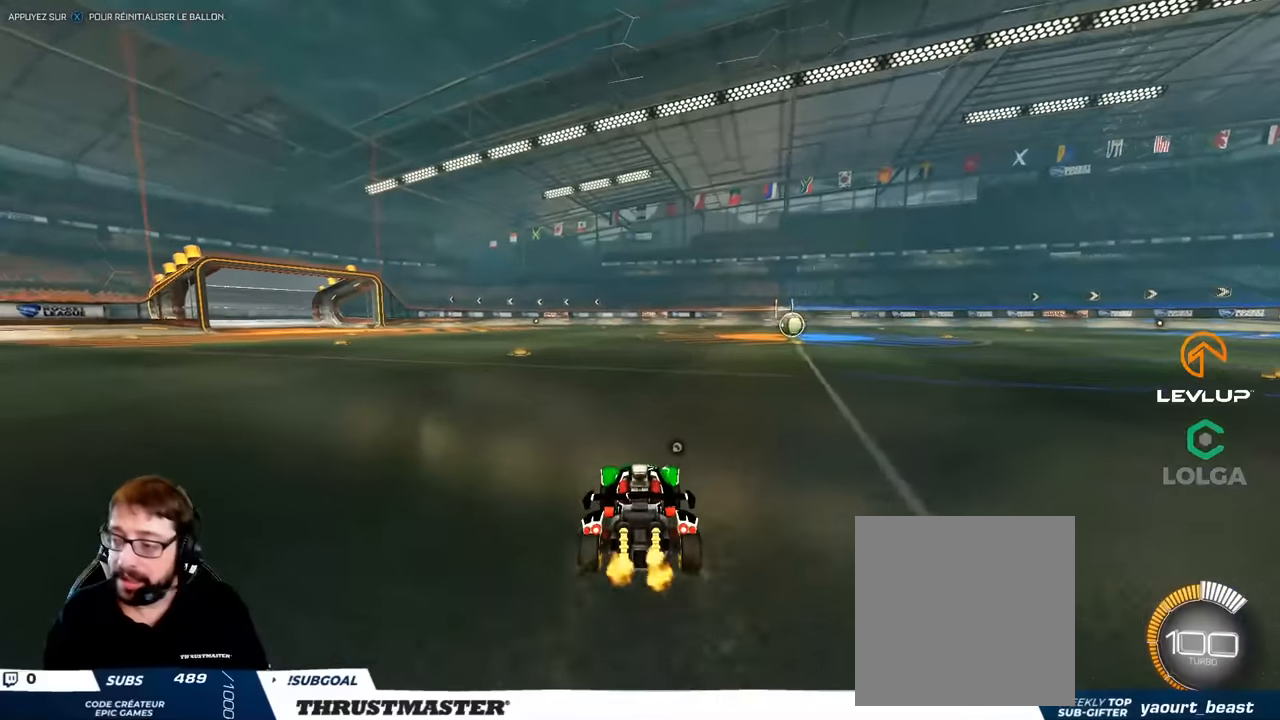
Gameplay with a controller (Xbox layout); each line is a JSON object with the inputs held at the frame after it. "events" lists button and stick changes between this image and that frame as [ms after this image, input, new state], when the widget could be followed in between. Not read: L3 R3.
{"buttons": [], "left_stick": "center", "right_stick": "center", "events": [[67, "left_stick", "down"], [367, "left_stick", "center"]]}
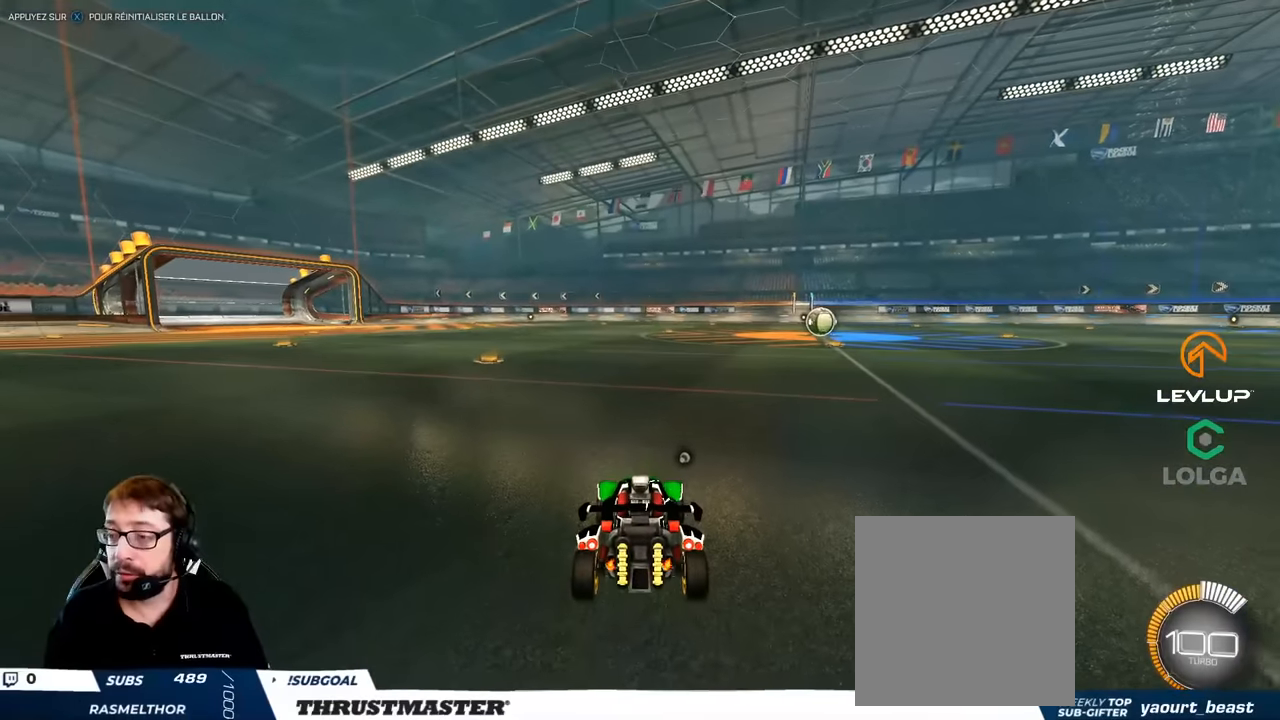
{"buttons": [], "left_stick": "center", "right_stick": "center", "events": []}
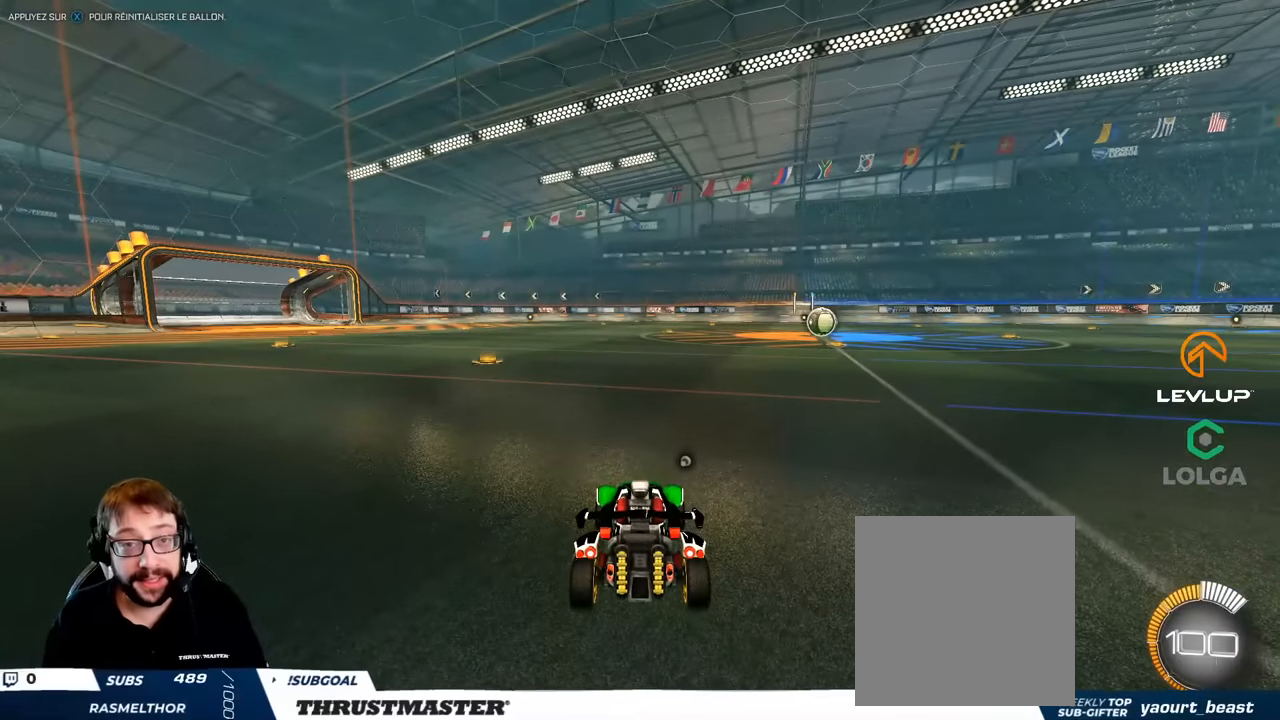
{"buttons": ["A"], "left_stick": "center", "right_stick": "center", "events": [[500, "A", "down"]]}
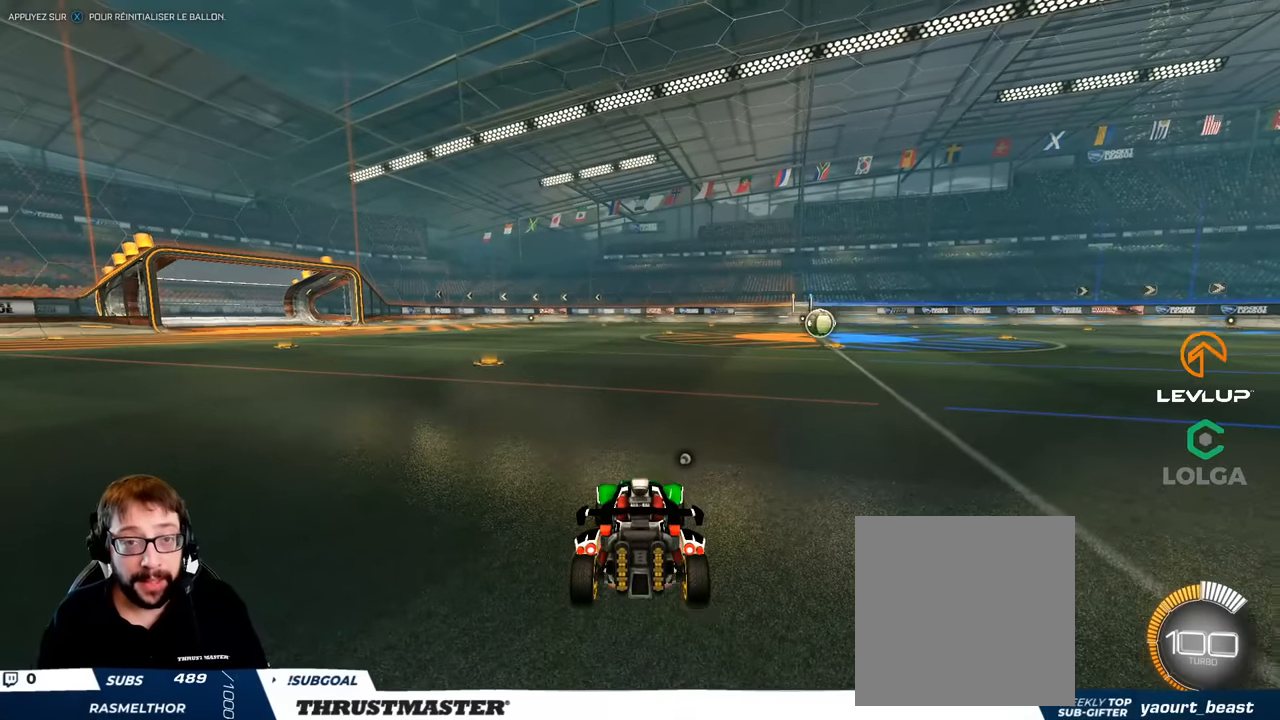
{"buttons": [], "left_stick": "center", "right_stick": "center", "events": [[67, "A", "up"], [133, "A", "down"], [233, "A", "up"], [250, "left_stick", "down"], [500, "left_stick", "center"]]}
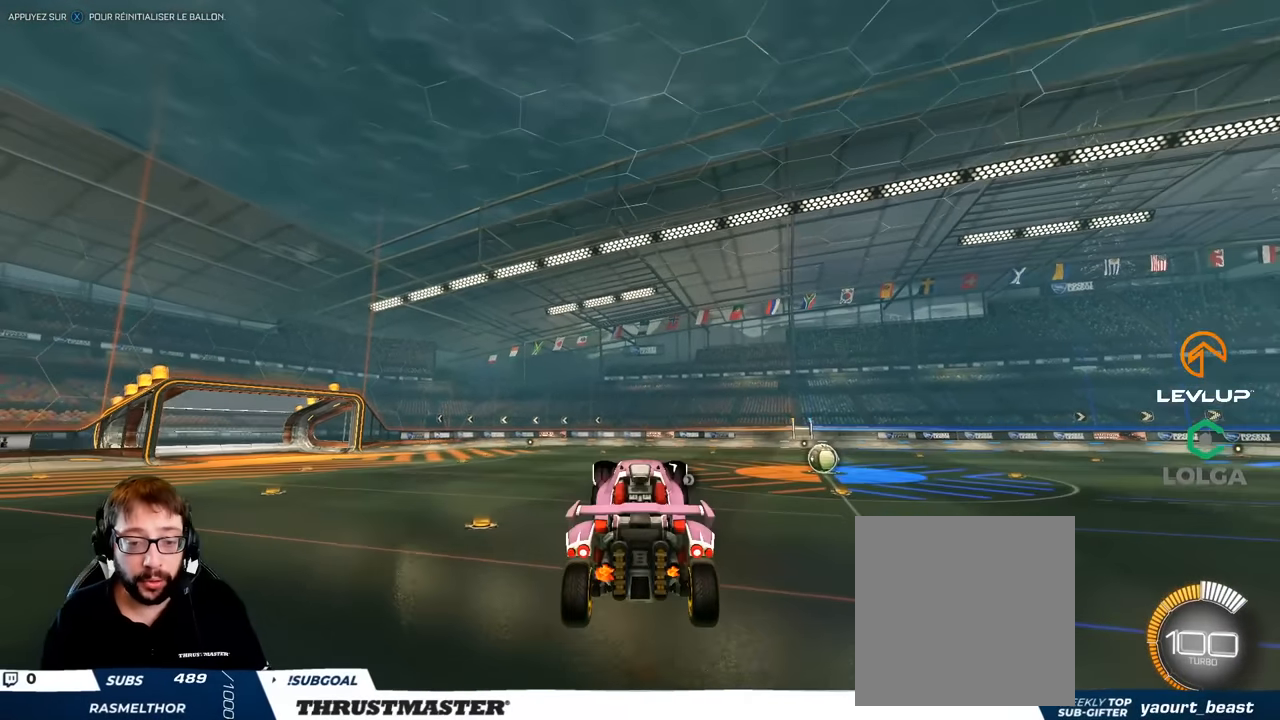
{"buttons": ["B"], "left_stick": "center", "right_stick": "center", "events": [[67, "R1", "down"], [83, "B", "down"], [333, "R1", "up"]]}
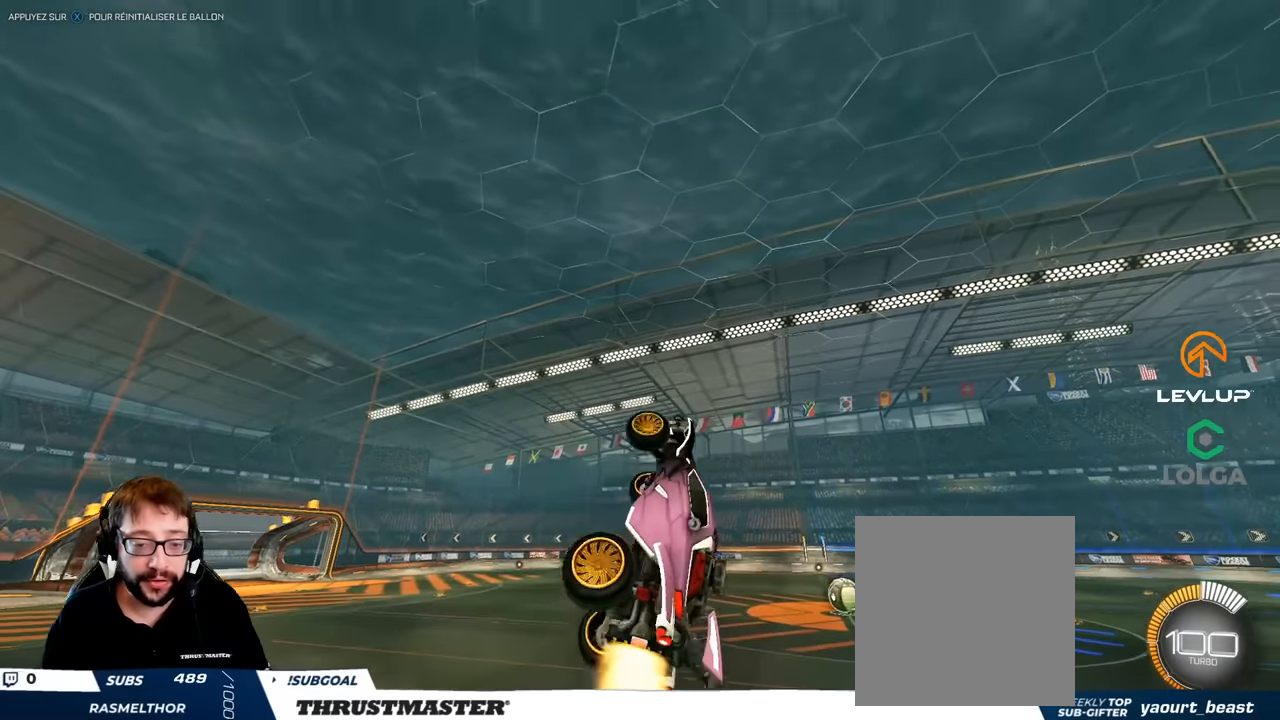
{"buttons": ["B", "L2"], "left_stick": "down-right", "right_stick": "center", "events": [[33, "left_stick", "right"], [50, "L2", "down"], [350, "left_stick", "down-right"]]}
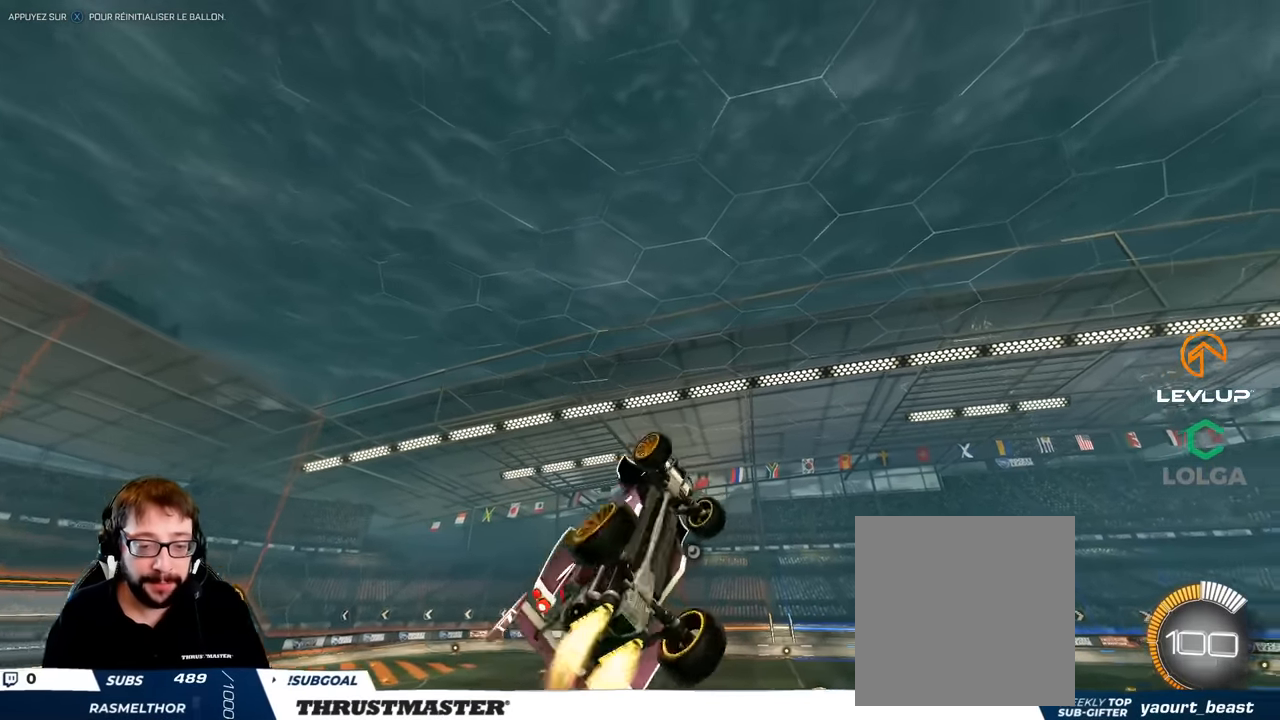
{"buttons": [], "left_stick": "down-right", "right_stick": "center", "events": [[100, "L2", "up"], [433, "B", "up"]]}
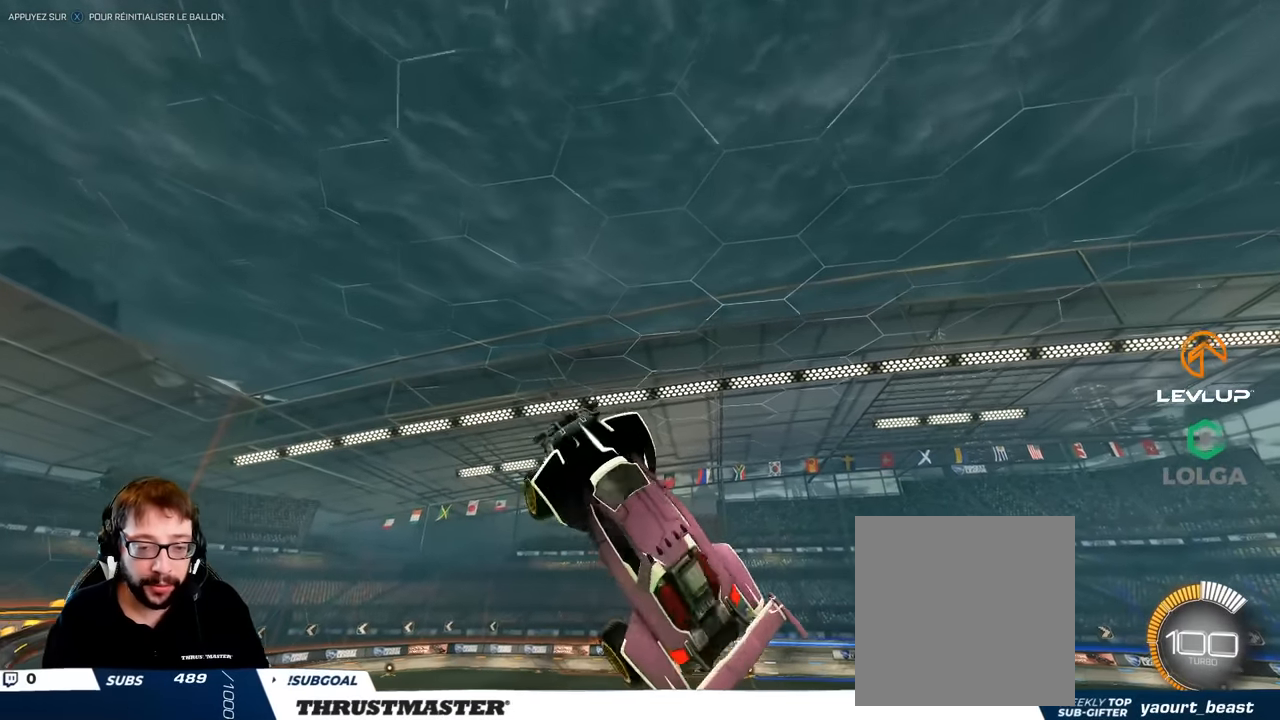
{"buttons": ["B", "R1"], "left_stick": "down-right", "right_stick": "center", "events": [[33, "left_stick", "right"], [183, "left_stick", "down-right"], [217, "B", "down"], [300, "R1", "down"]]}
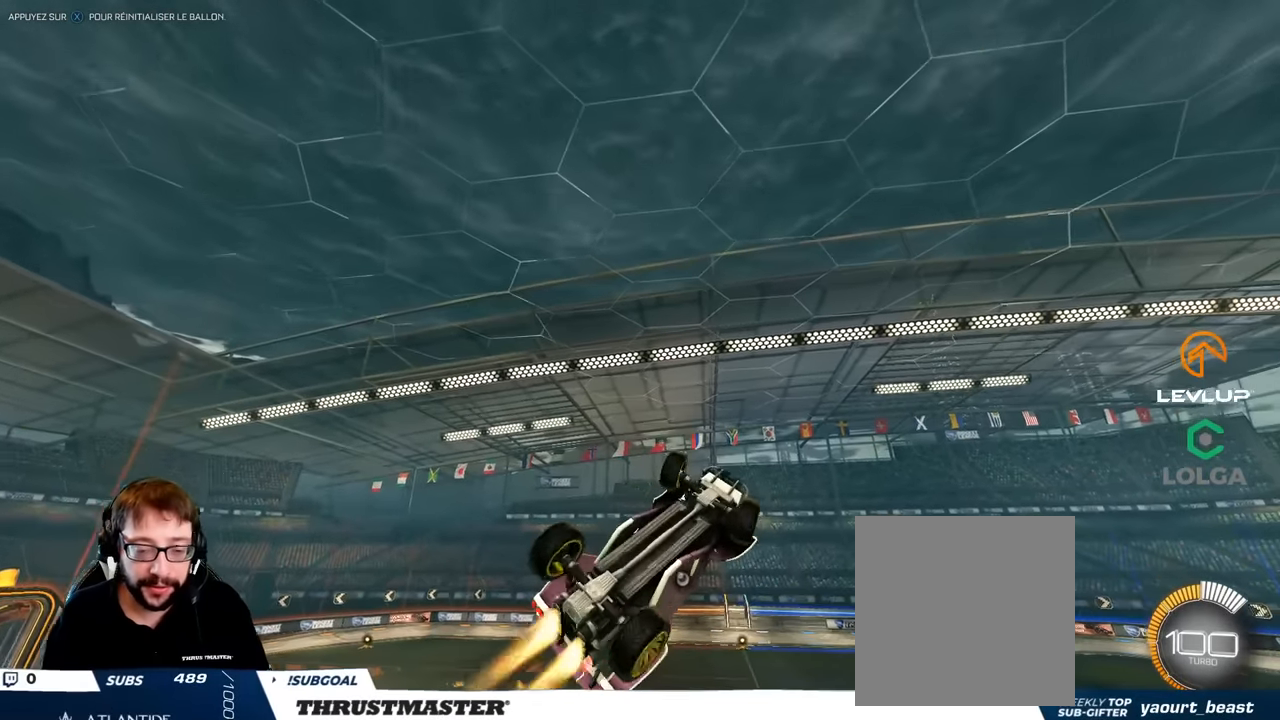
{"buttons": ["R1"], "left_stick": "down-right", "right_stick": "center", "events": [[483, "B", "up"]]}
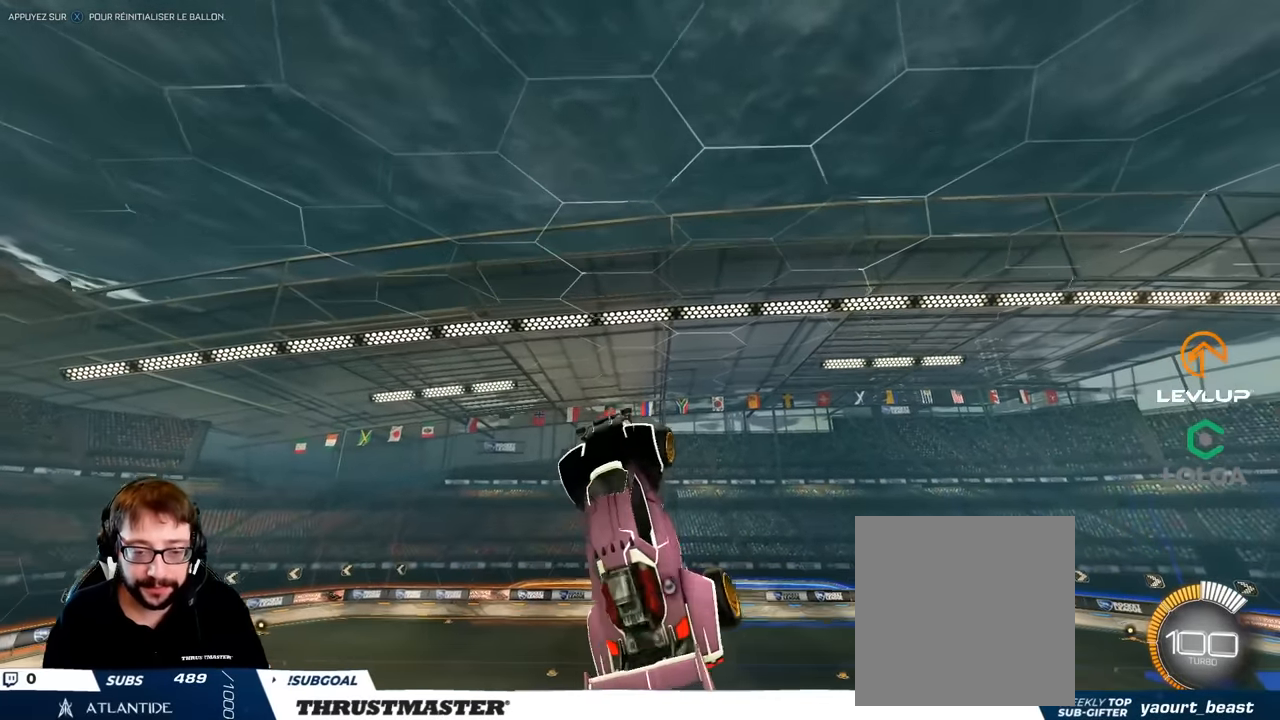
{"buttons": ["B", "R1"], "left_stick": "down-right", "right_stick": "center", "events": [[50, "R1", "up"], [100, "B", "down"], [500, "R1", "down"]]}
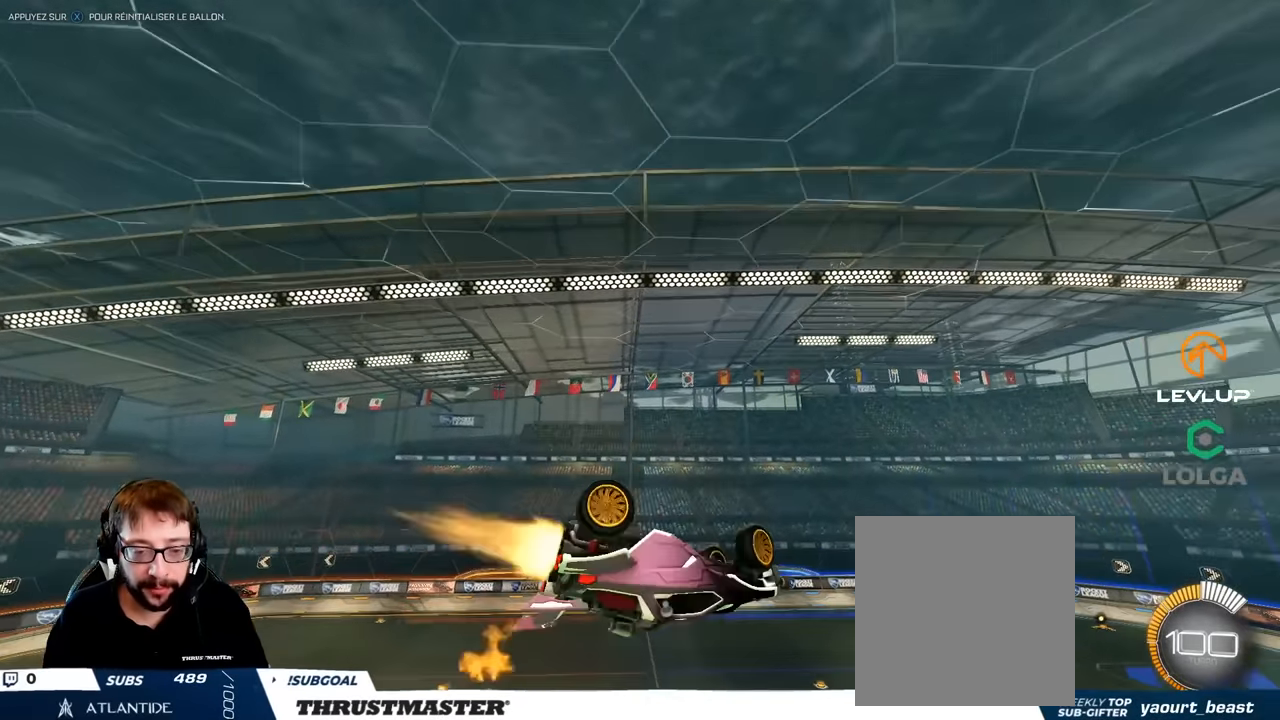
{"buttons": ["L2"], "left_stick": "right", "right_stick": "center", "events": [[367, "R1", "up"], [433, "B", "up"], [450, "left_stick", "right"], [467, "L2", "down"]]}
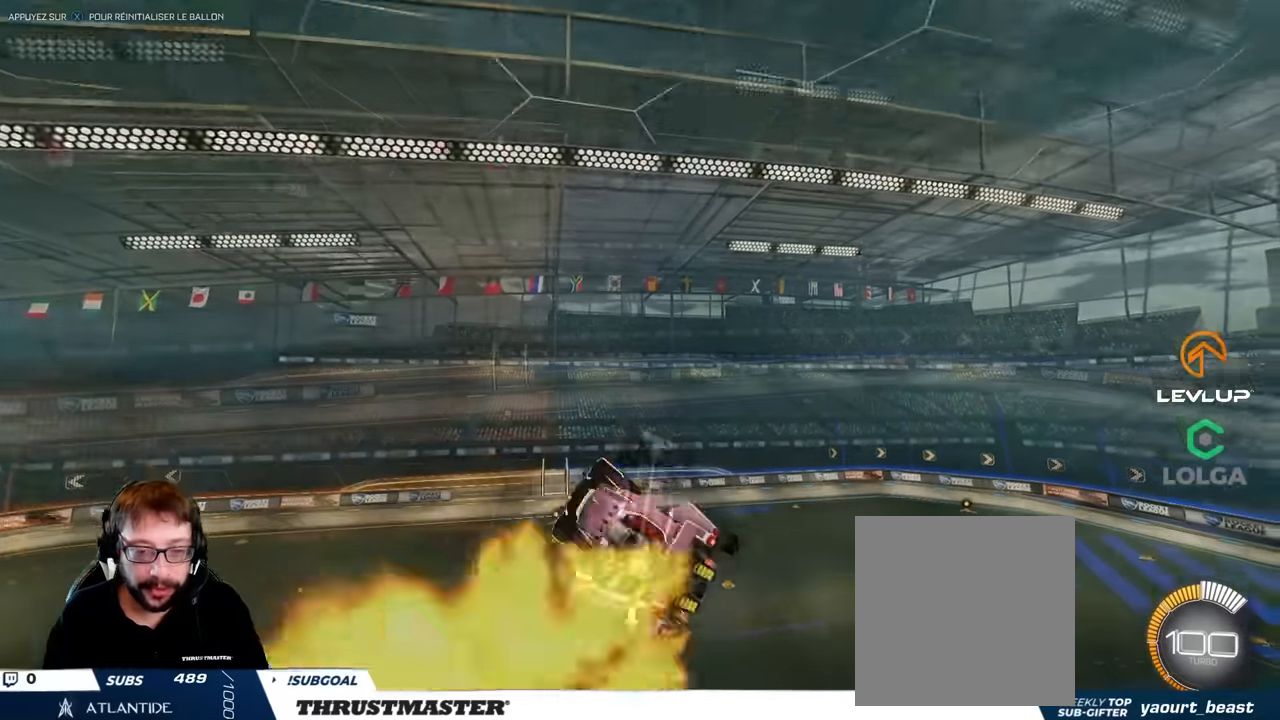
{"buttons": [], "left_stick": "center", "right_stick": "center", "events": [[150, "B", "down"], [250, "B", "up"], [283, "left_stick", "center"], [333, "L2", "up"]]}
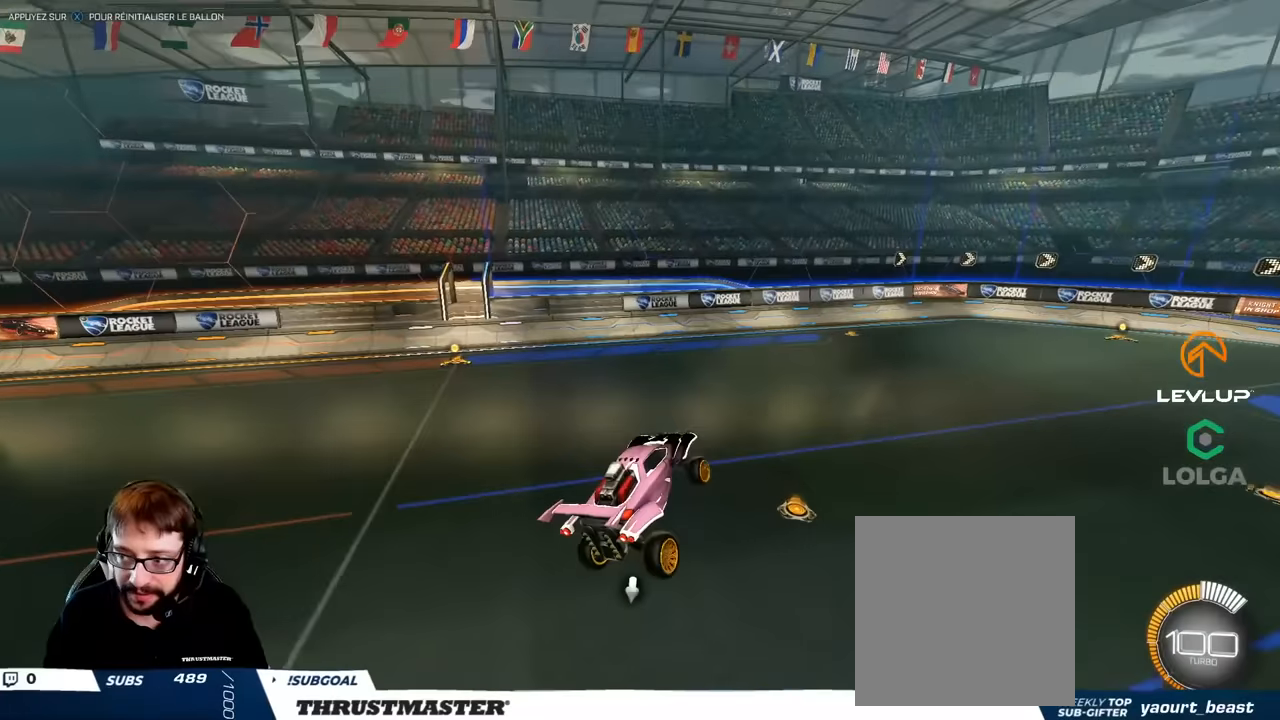
{"buttons": ["L2", "R2"], "left_stick": "right", "right_stick": "center", "events": [[333, "left_stick", "right"], [417, "R2", "down"], [500, "L2", "down"]]}
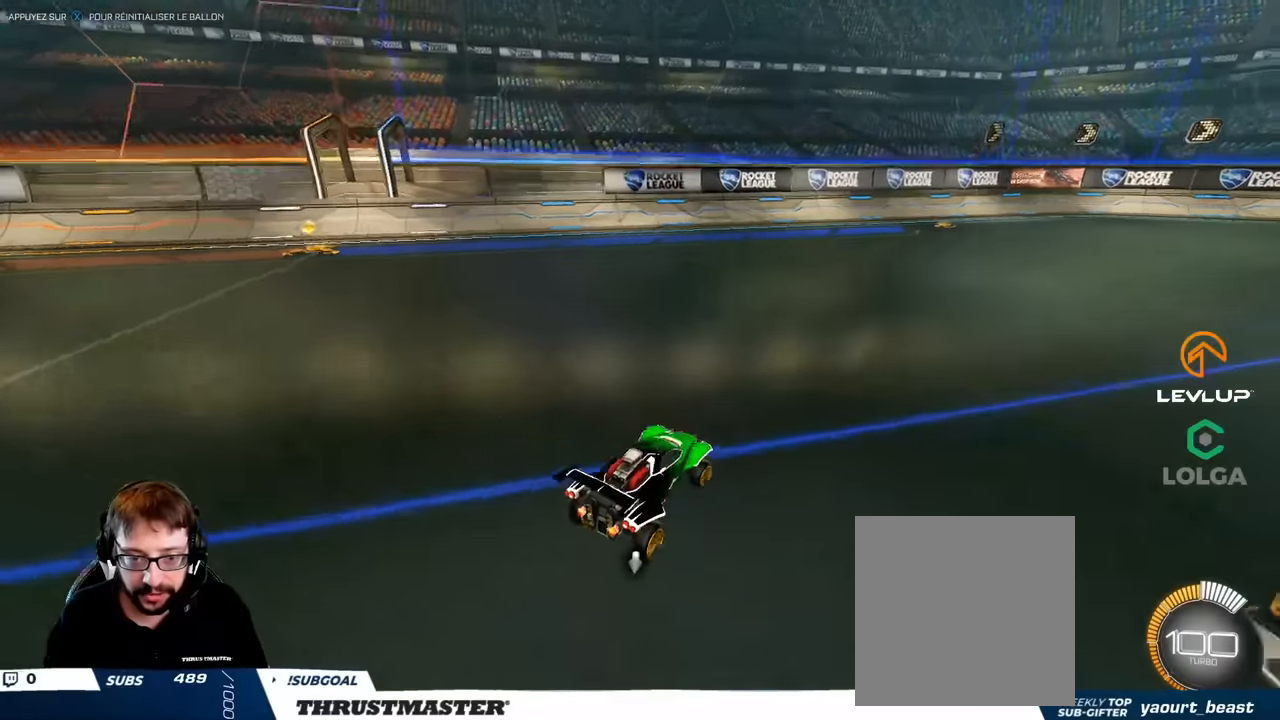
{"buttons": ["R2"], "left_stick": "right", "right_stick": "center", "events": [[350, "L2", "up"]]}
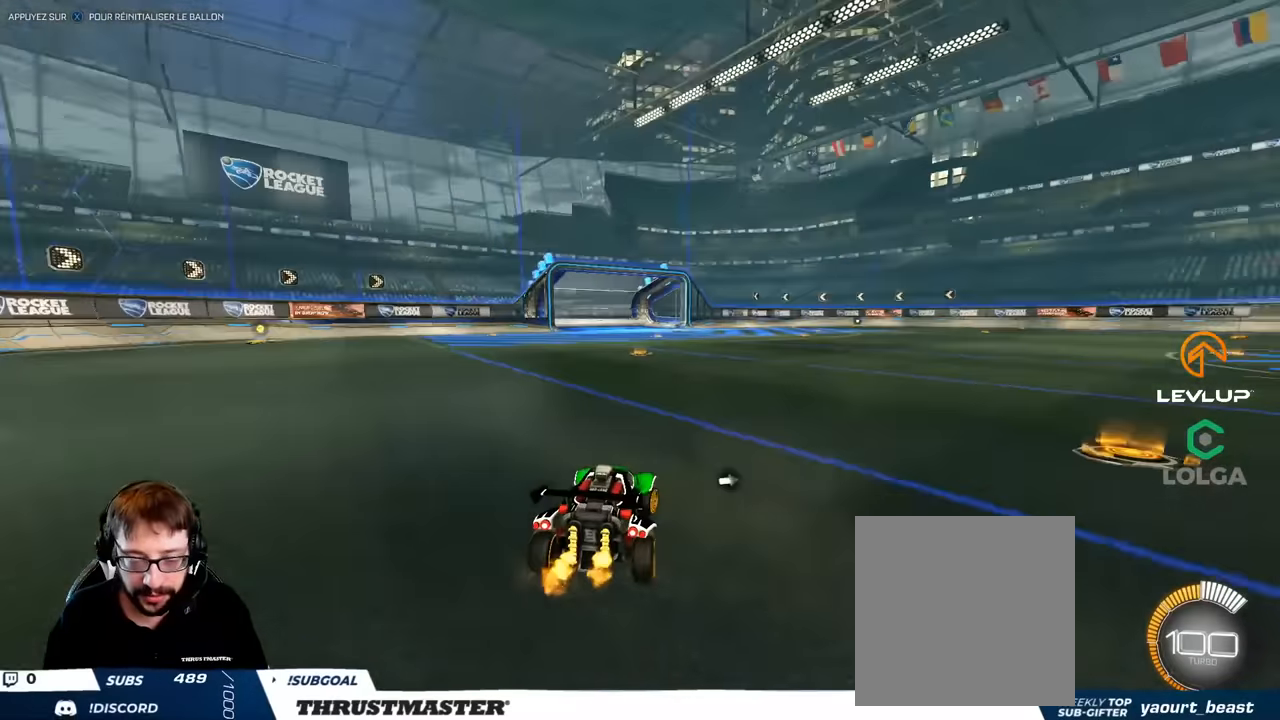
{"buttons": [], "left_stick": "center", "right_stick": "center", "events": [[200, "R2", "up"], [350, "left_stick", "center"]]}
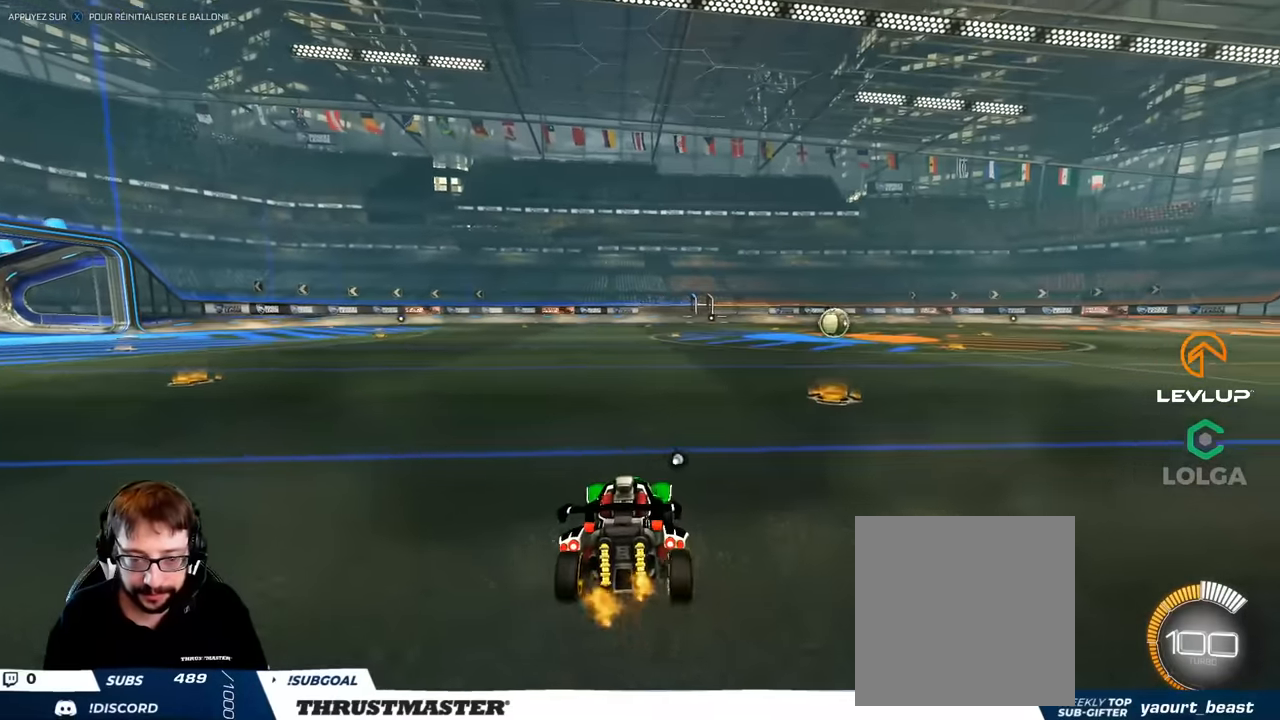
{"buttons": [], "left_stick": "down-right", "right_stick": "center", "events": [[100, "A", "down"], [100, "B", "down"], [317, "left_stick", "down"], [450, "A", "up"], [467, "left_stick", "down-right"], [483, "B", "up"]]}
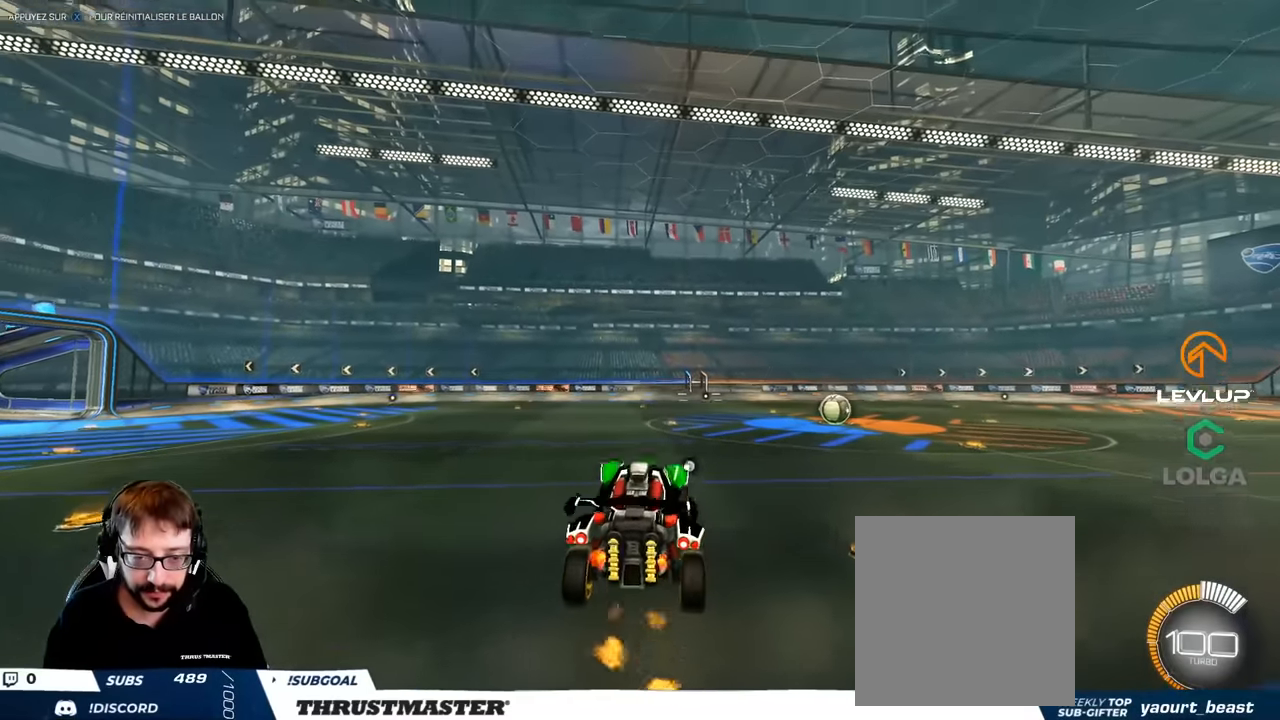
{"buttons": ["B"], "left_stick": "up-right", "right_stick": "center", "events": [[133, "left_stick", "down-left"], [233, "B", "down"], [367, "left_stick", "center"], [467, "left_stick", "up-right"]]}
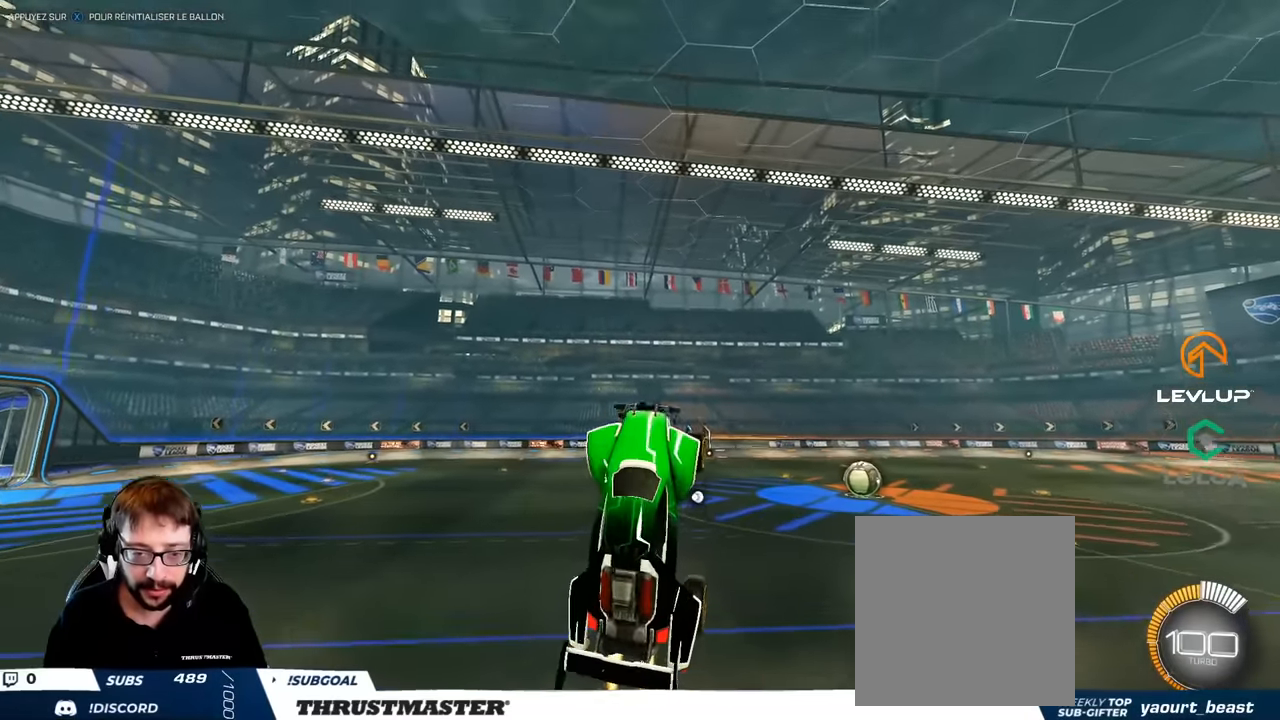
{"buttons": [], "left_stick": "up", "right_stick": "center", "events": [[17, "left_stick", "up"], [200, "left_stick", "center"], [350, "left_stick", "up"], [450, "B", "up"]]}
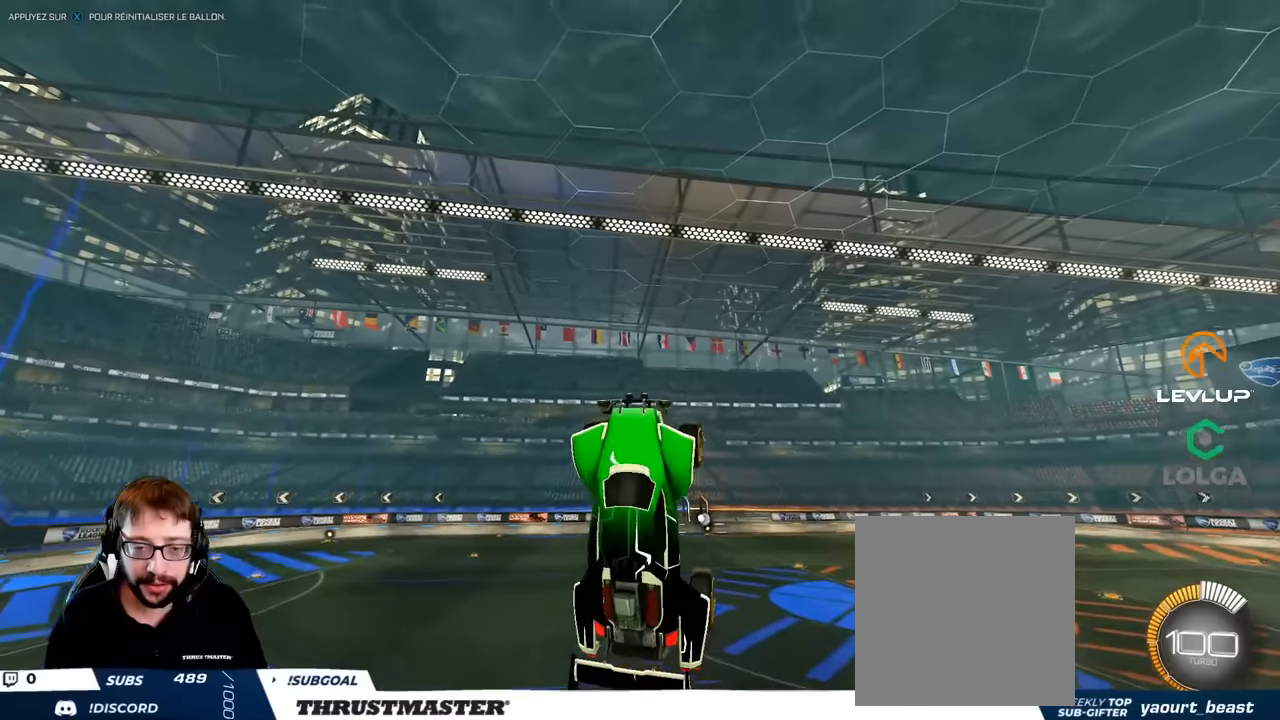
{"buttons": ["R1"], "left_stick": "center", "right_stick": "center", "events": [[50, "left_stick", "center"], [300, "R1", "down"]]}
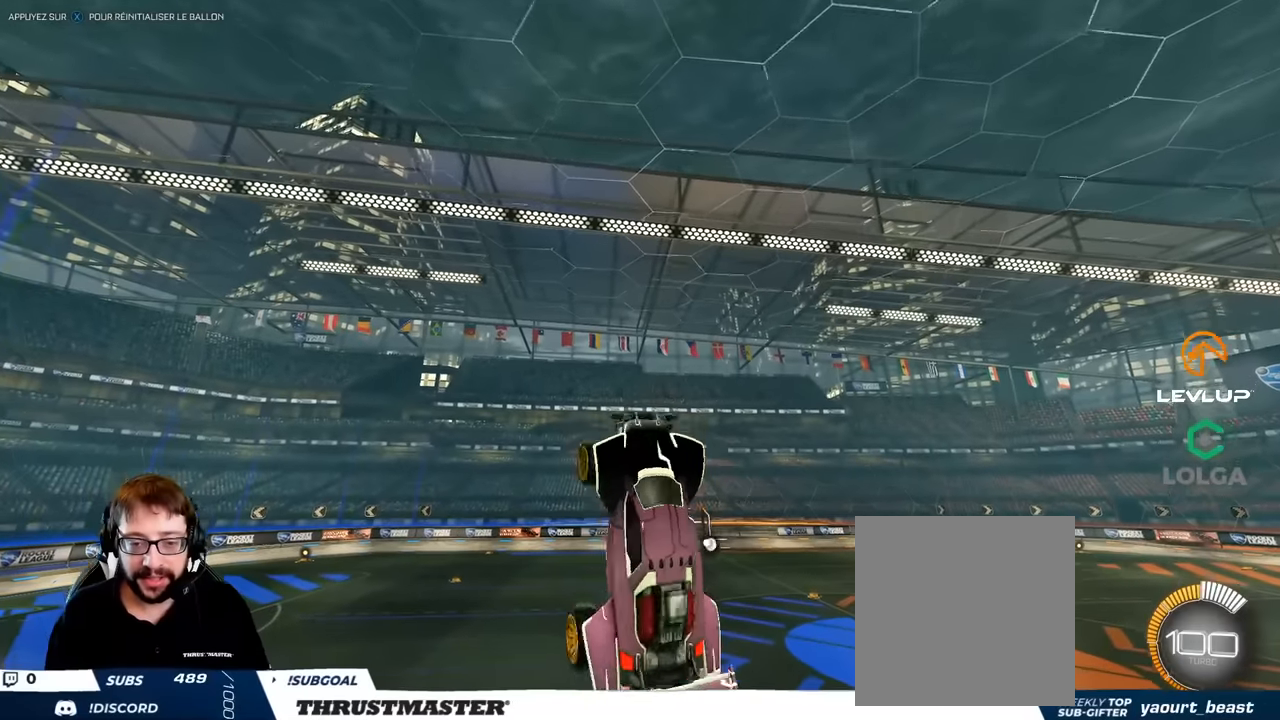
{"buttons": ["B", "R1"], "left_stick": "center", "right_stick": "center", "events": [[300, "B", "down"]]}
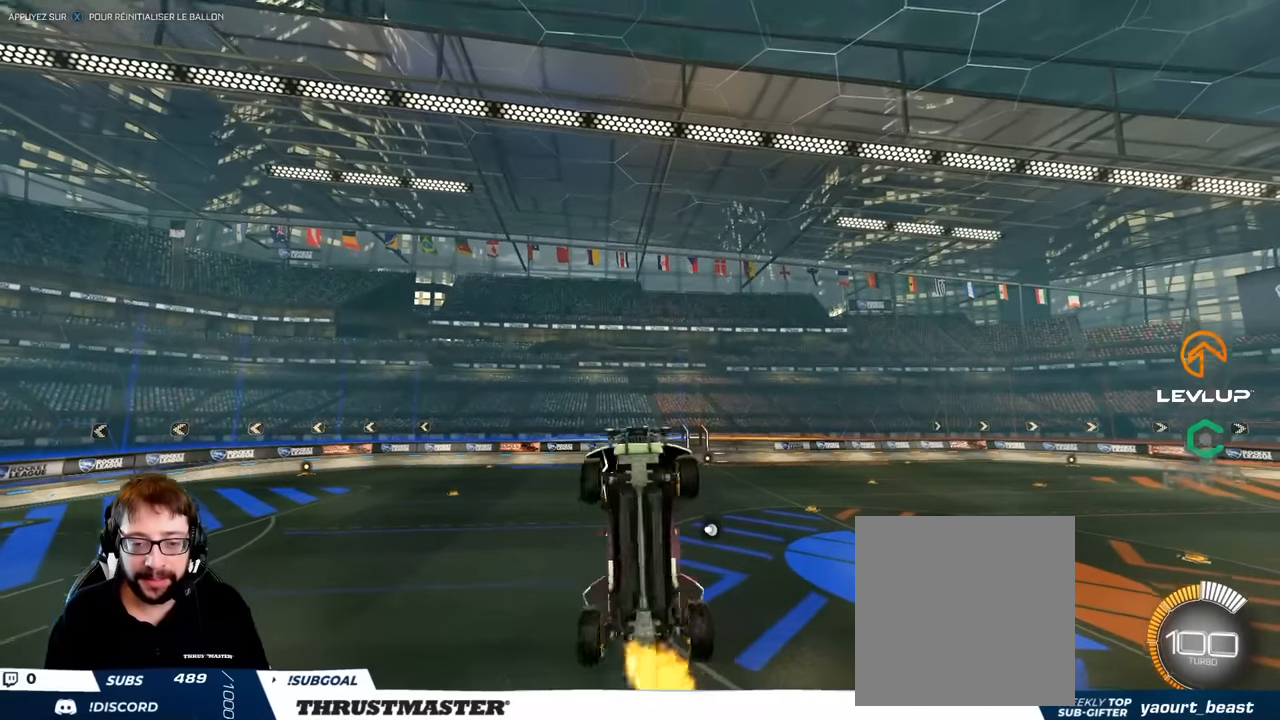
{"buttons": ["B", "R1"], "left_stick": "center", "right_stick": "center", "events": []}
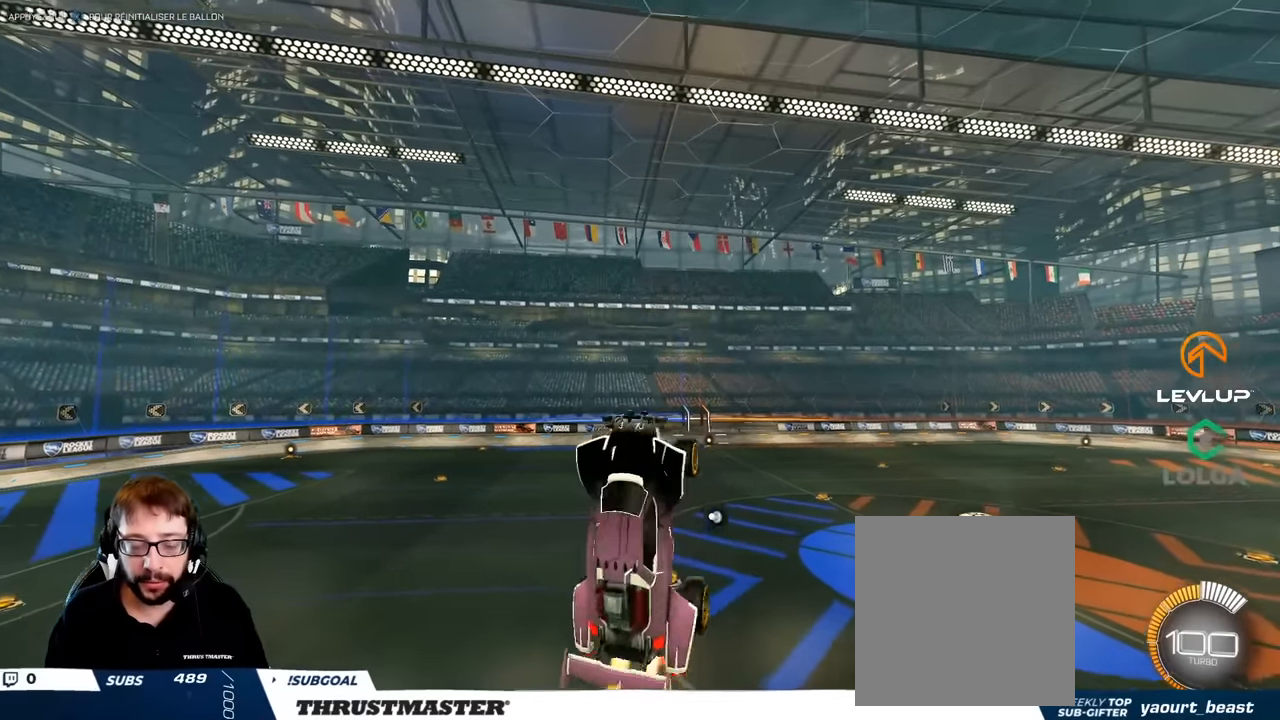
{"buttons": ["B", "R1"], "left_stick": "center", "right_stick": "center", "events": [[200, "B", "up"], [350, "B", "down"]]}
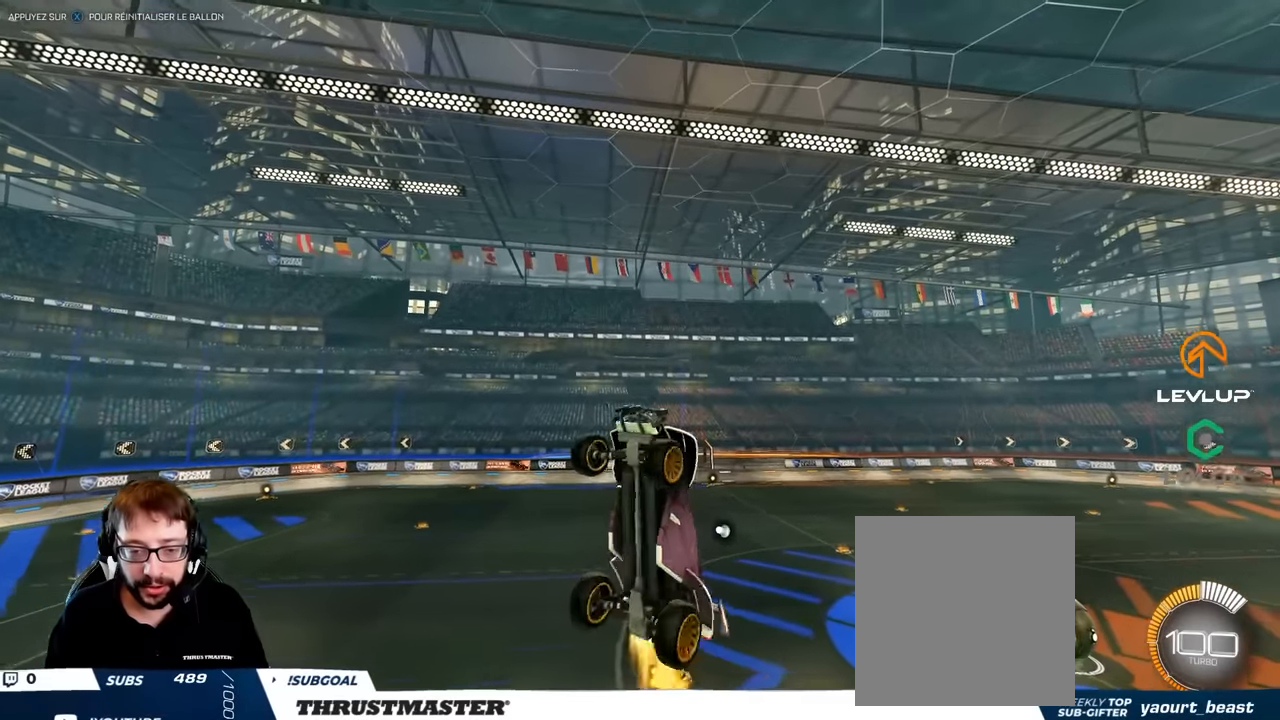
{"buttons": ["R1"], "left_stick": "center", "right_stick": "center", "events": [[367, "B", "up"]]}
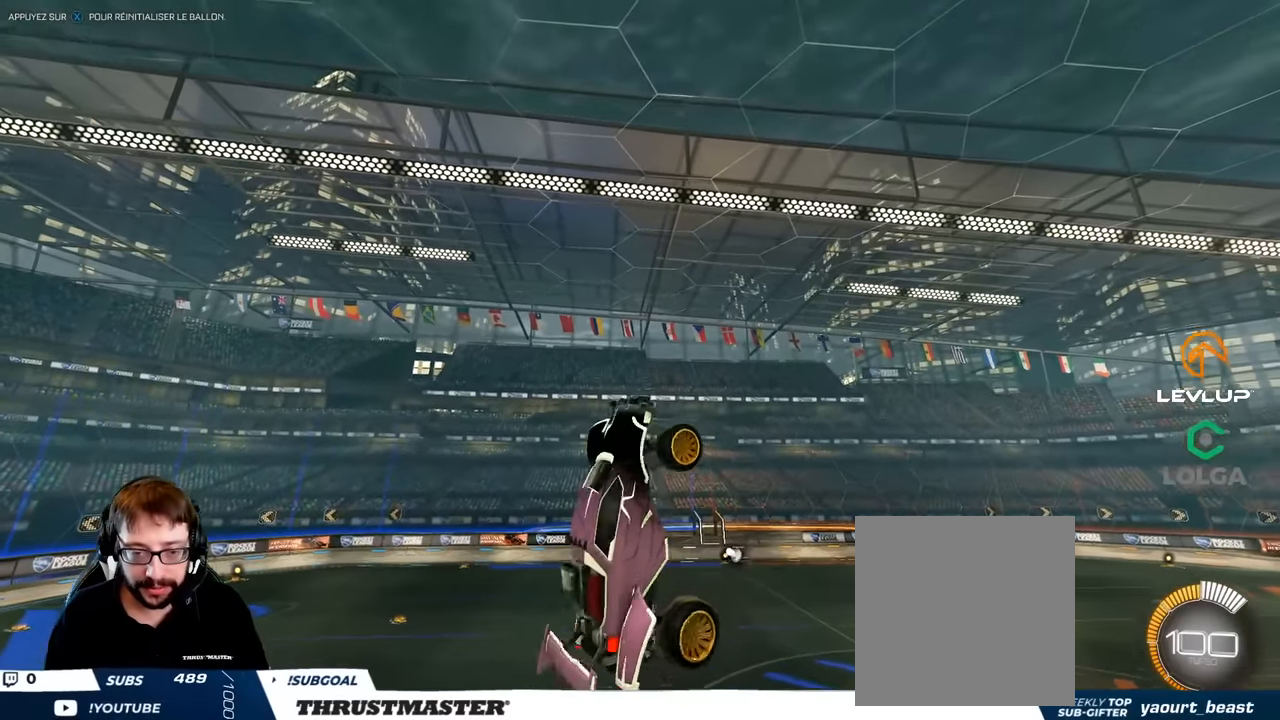
{"buttons": ["B", "R1"], "left_stick": "left", "right_stick": "center", "events": [[283, "B", "down"], [433, "left_stick", "left"]]}
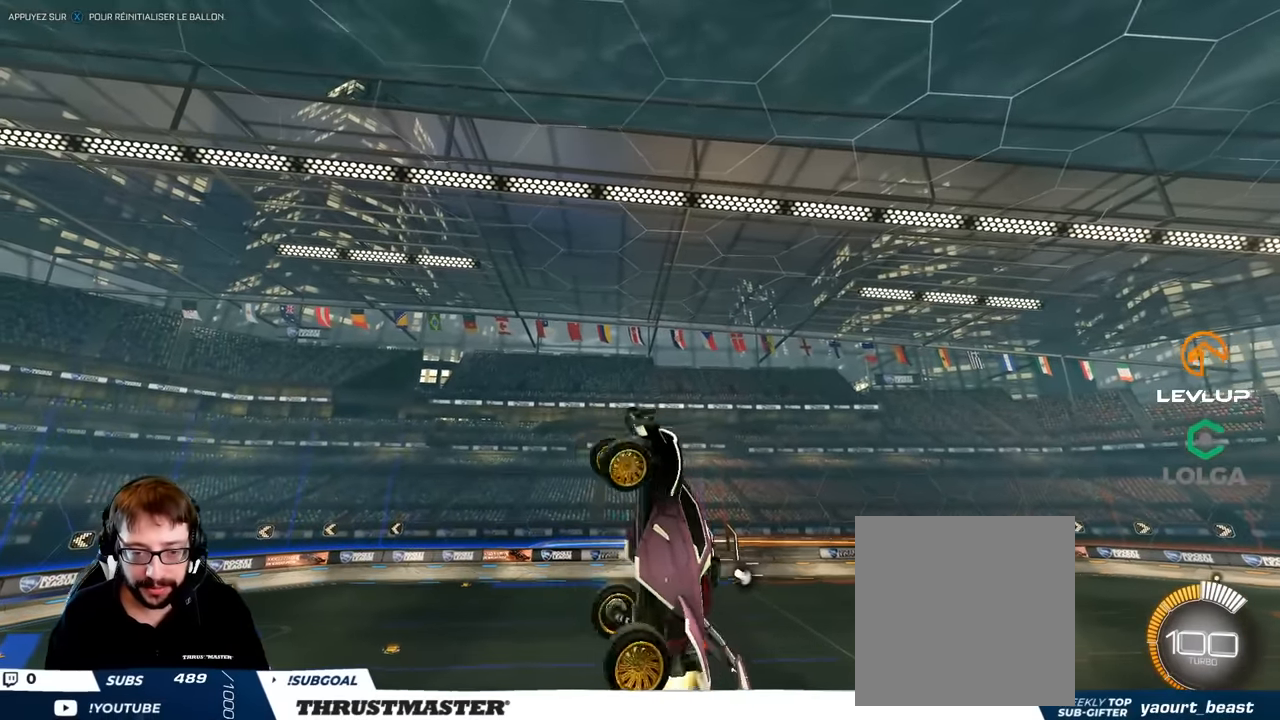
{"buttons": ["B", "R1"], "left_stick": "left", "right_stick": "center", "events": [[117, "B", "up"], [233, "B", "down"], [367, "B", "up"], [467, "B", "down"]]}
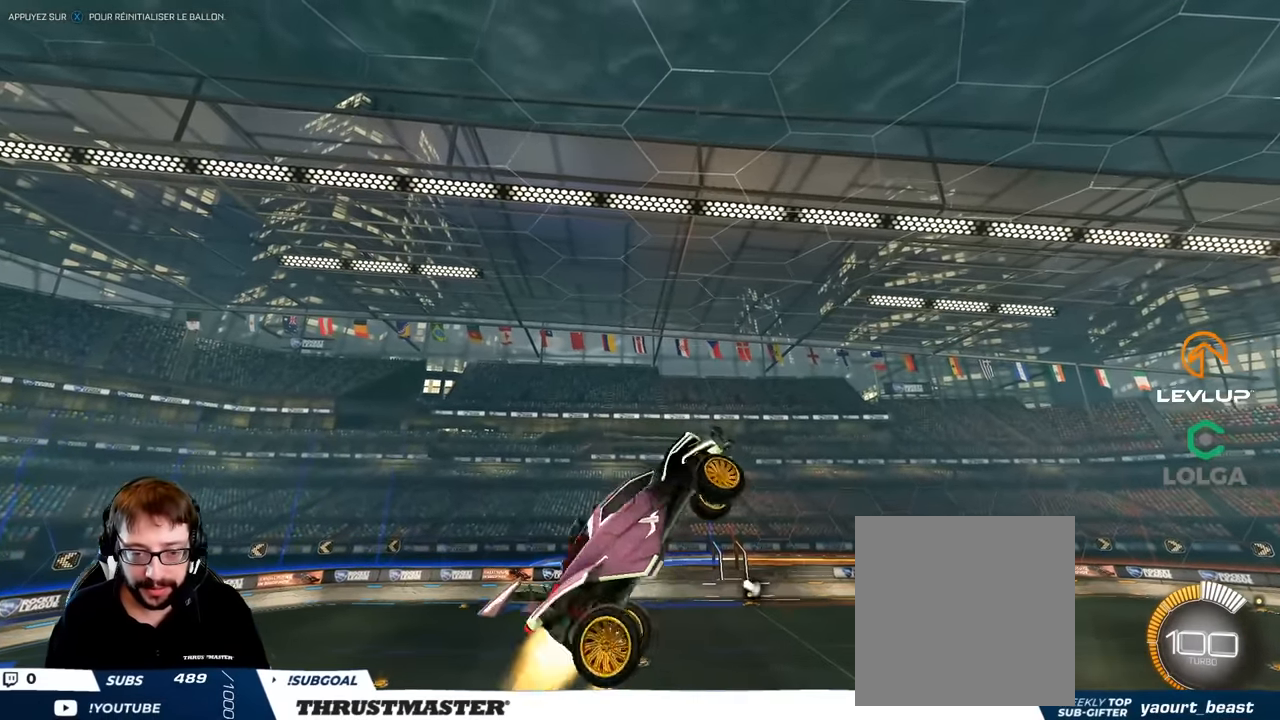
{"buttons": ["B", "R1"], "left_stick": "left", "right_stick": "center", "events": [[117, "B", "up"], [233, "B", "down"]]}
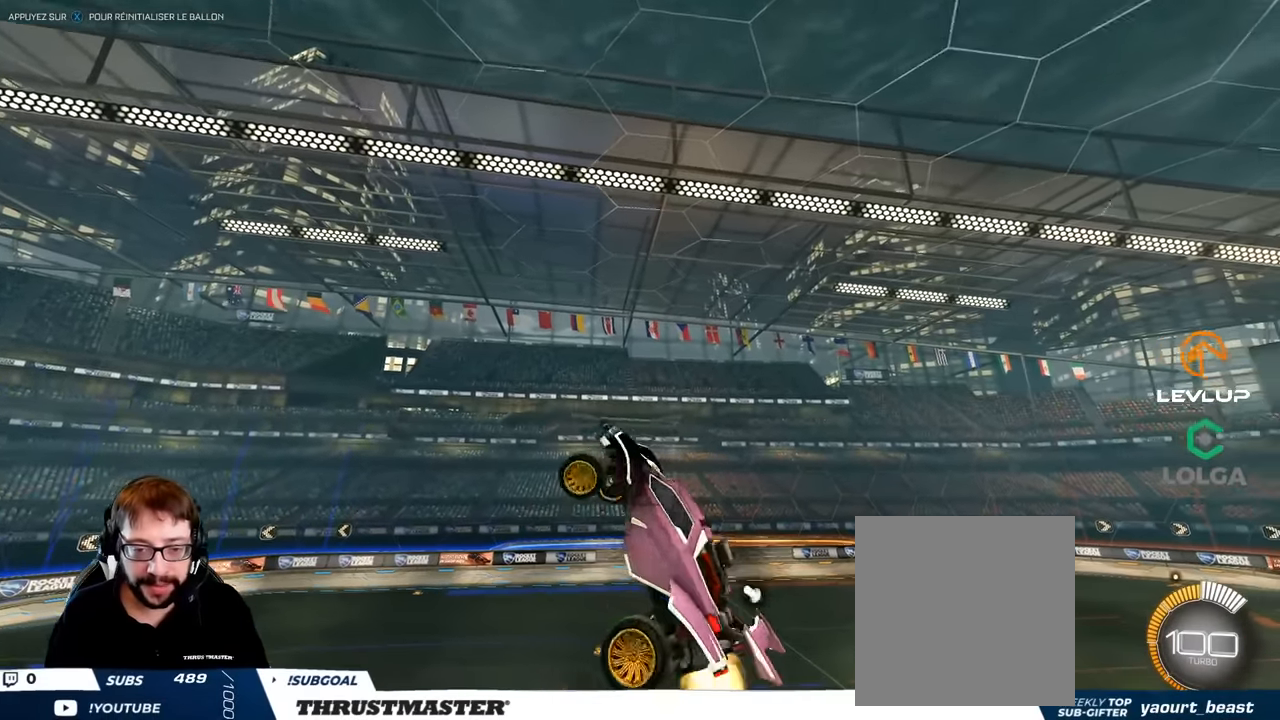
{"buttons": ["B", "R1"], "left_stick": "left", "right_stick": "center", "events": [[67, "B", "up"], [350, "B", "down"]]}
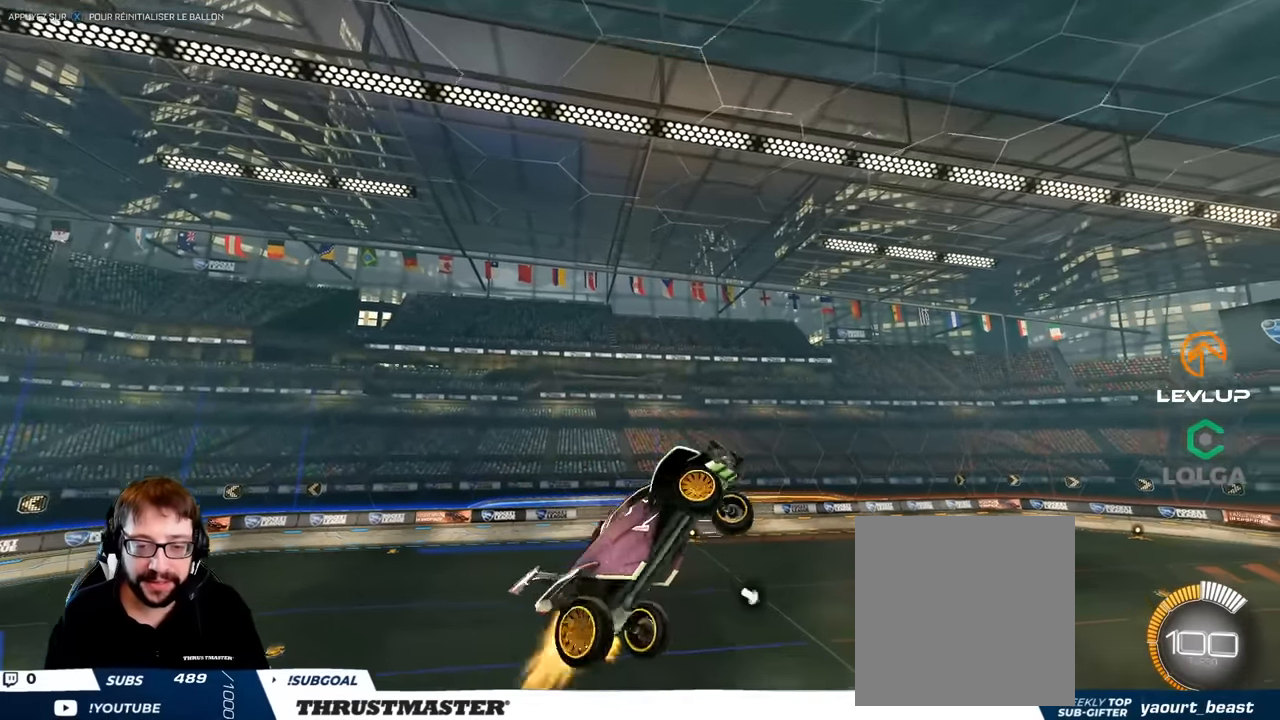
{"buttons": ["B", "R1"], "left_stick": "left", "right_stick": "center", "events": []}